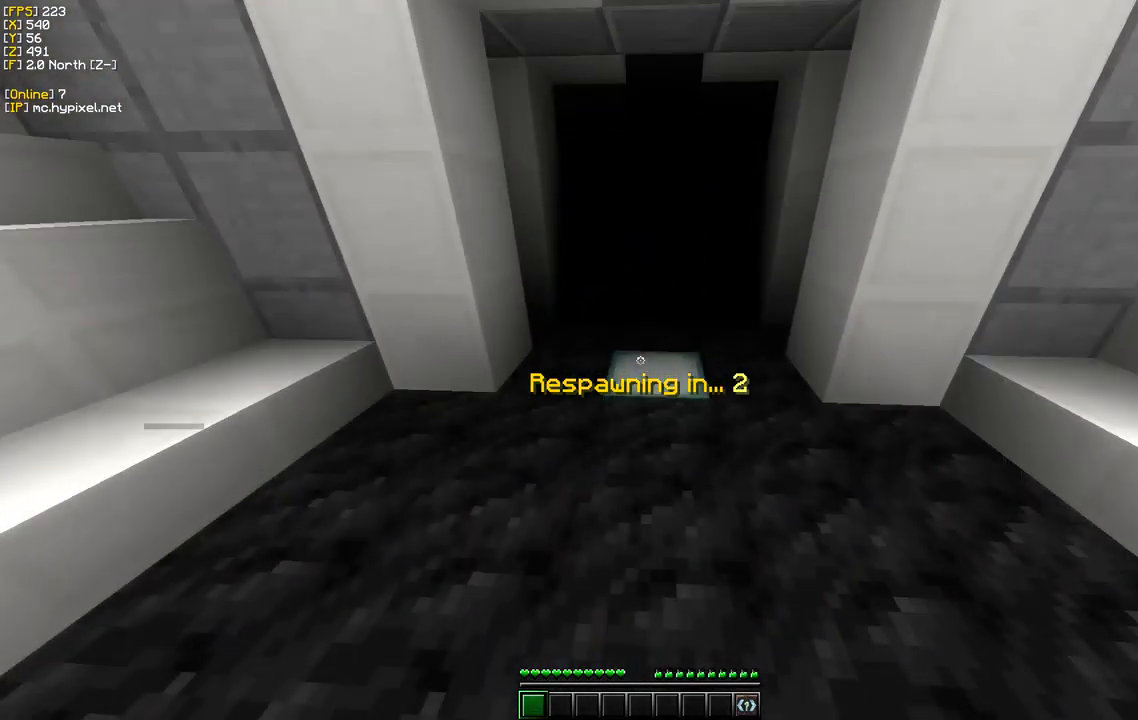
Gameplay with keyboard and mouse; each line is a JSON object with the keys and mouse buttons held at the frame after it. "events" lists presses ("down") and releases ("up") of "a", "d", "s", "w", "mouse_left" and "mouse_right" between this image and that frame as [ms after this image, input, new state], when the widget could be followed in between. "mouse_left", "mouse_right" = the "left", "right" buttons of the "mouse" list. No other keys are recorded. Fast repeated clicks can show as one long hold. Mouse movement is not recorded.
{"keys": [], "mouse": [], "events": [[434, "w", "up"]]}
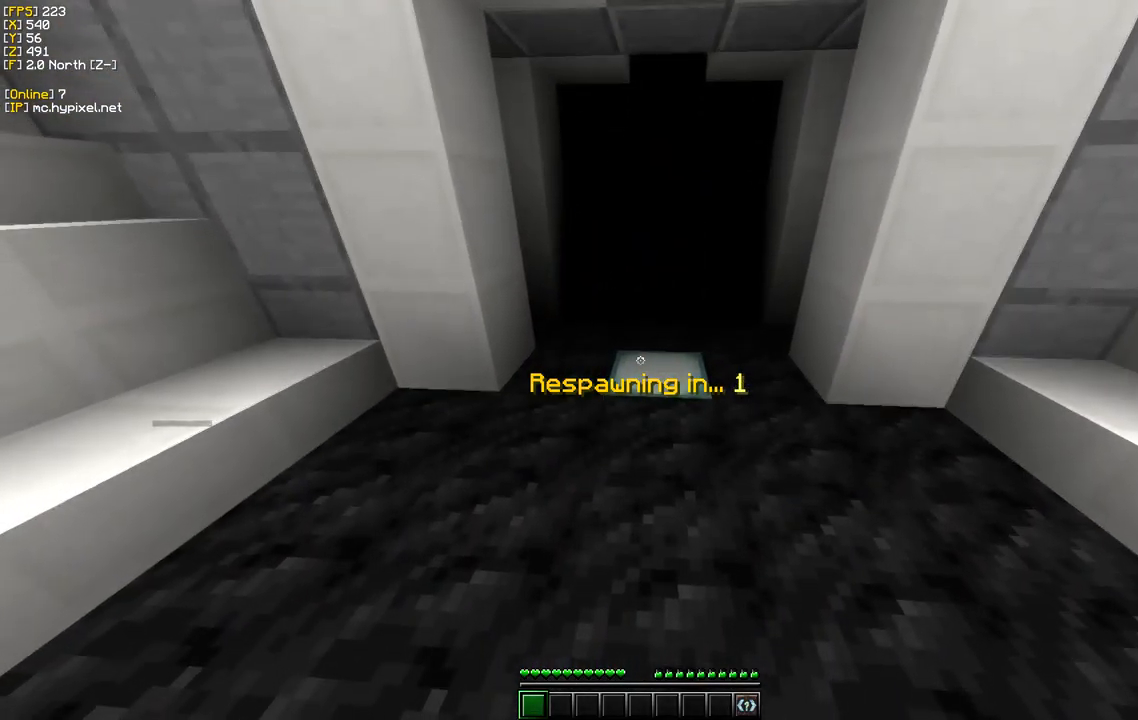
{"keys": ["w"], "mouse": []}
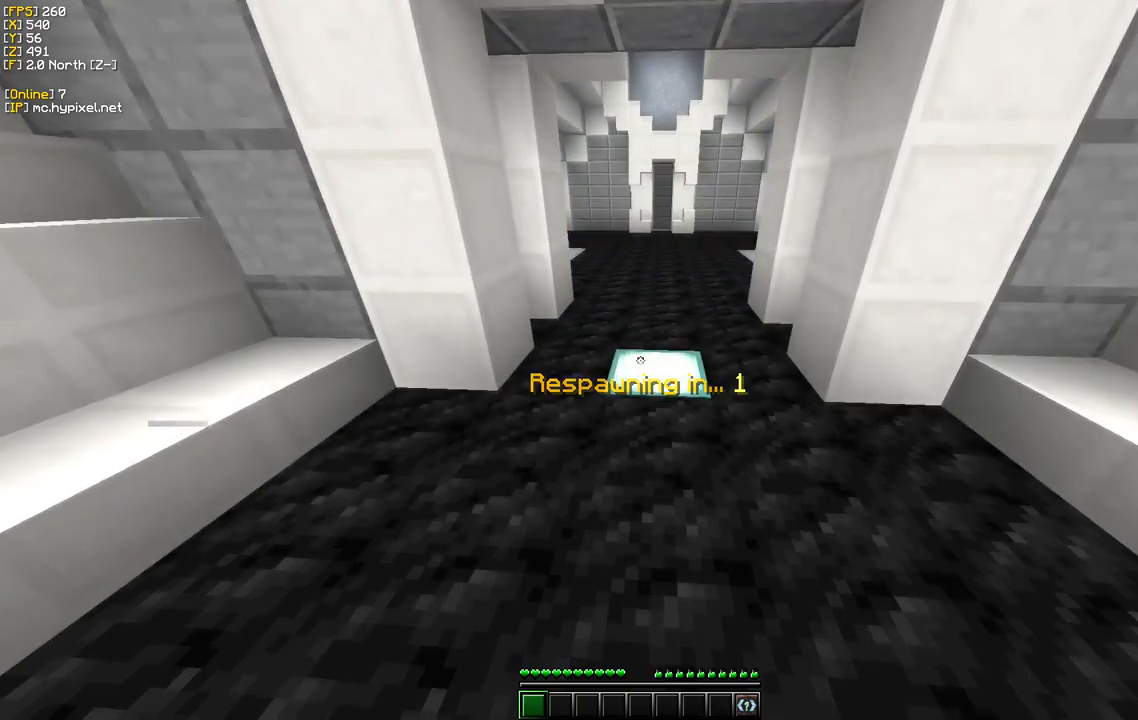
{"keys": ["w"], "mouse": [], "events": []}
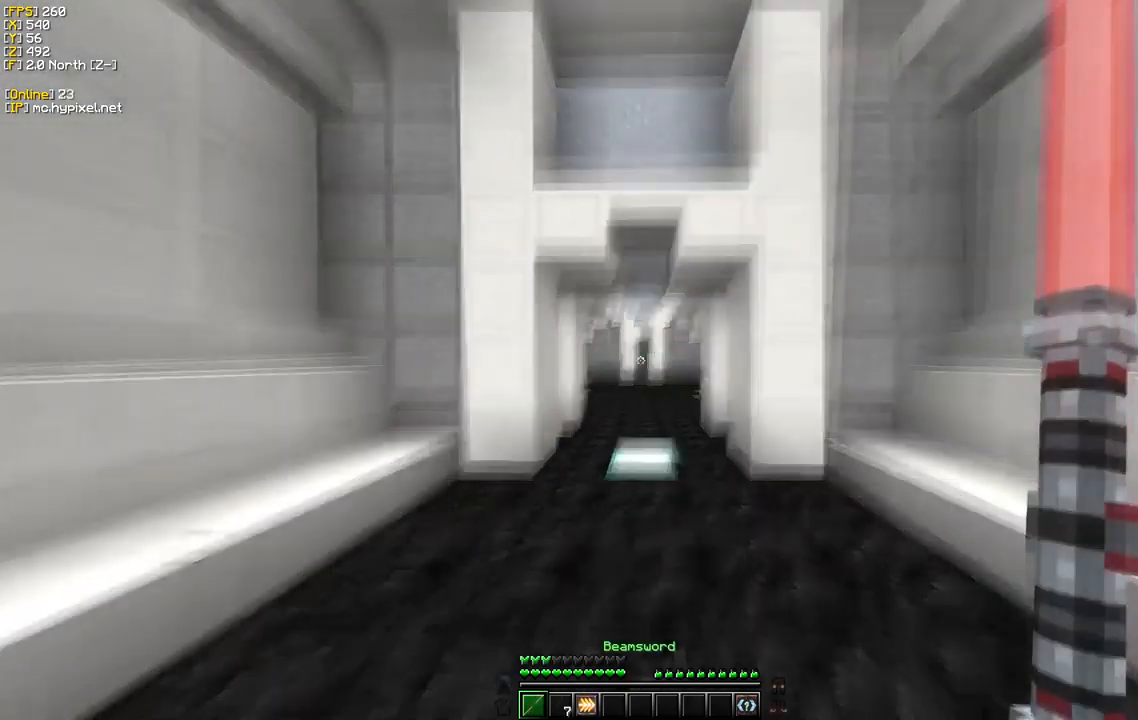
{"keys": ["w"], "mouse": [], "events": []}
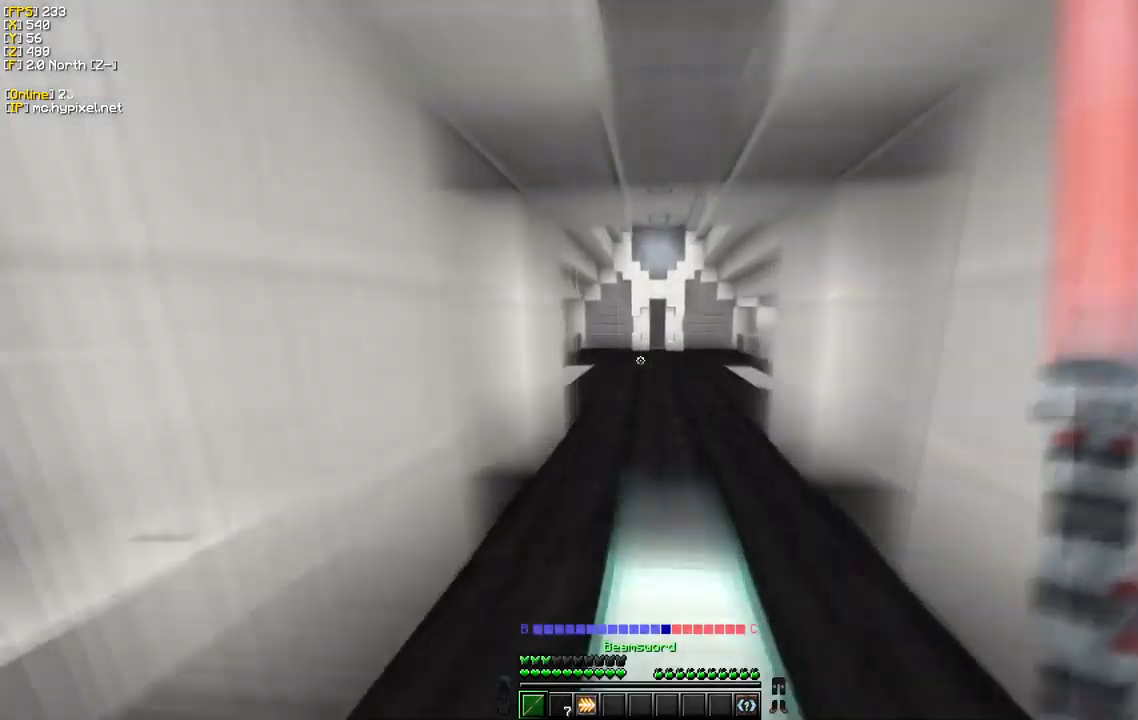
{"keys": ["w"], "mouse": [], "events": []}
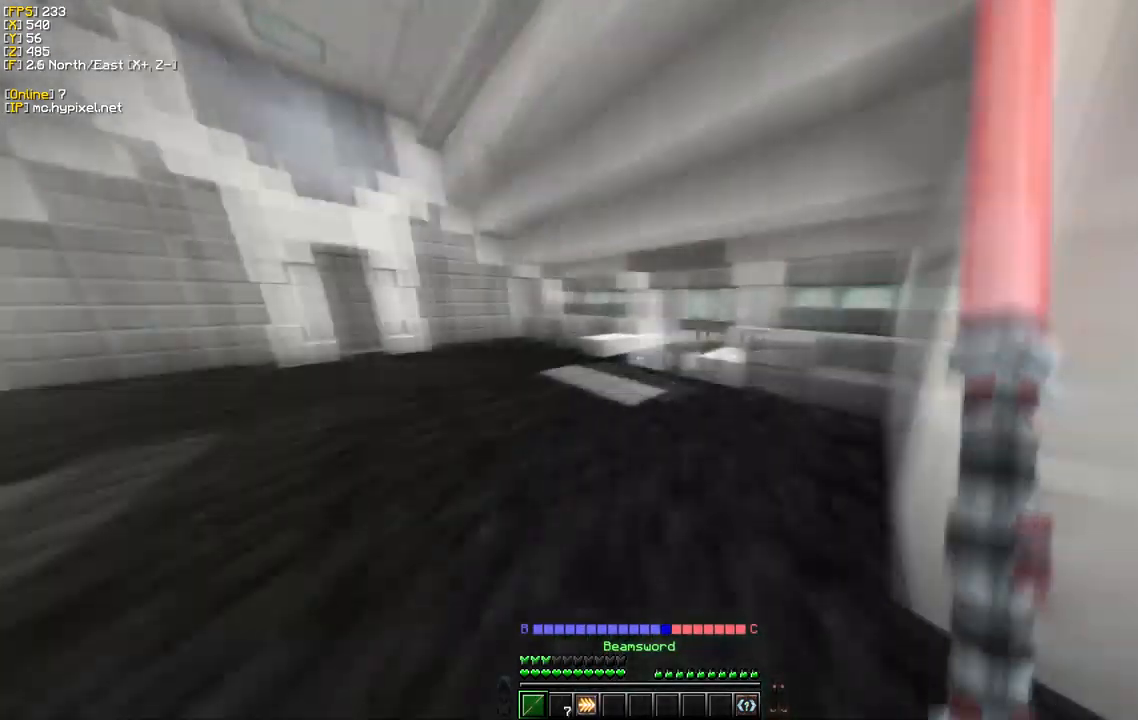
{"keys": ["w"], "mouse": [], "events": []}
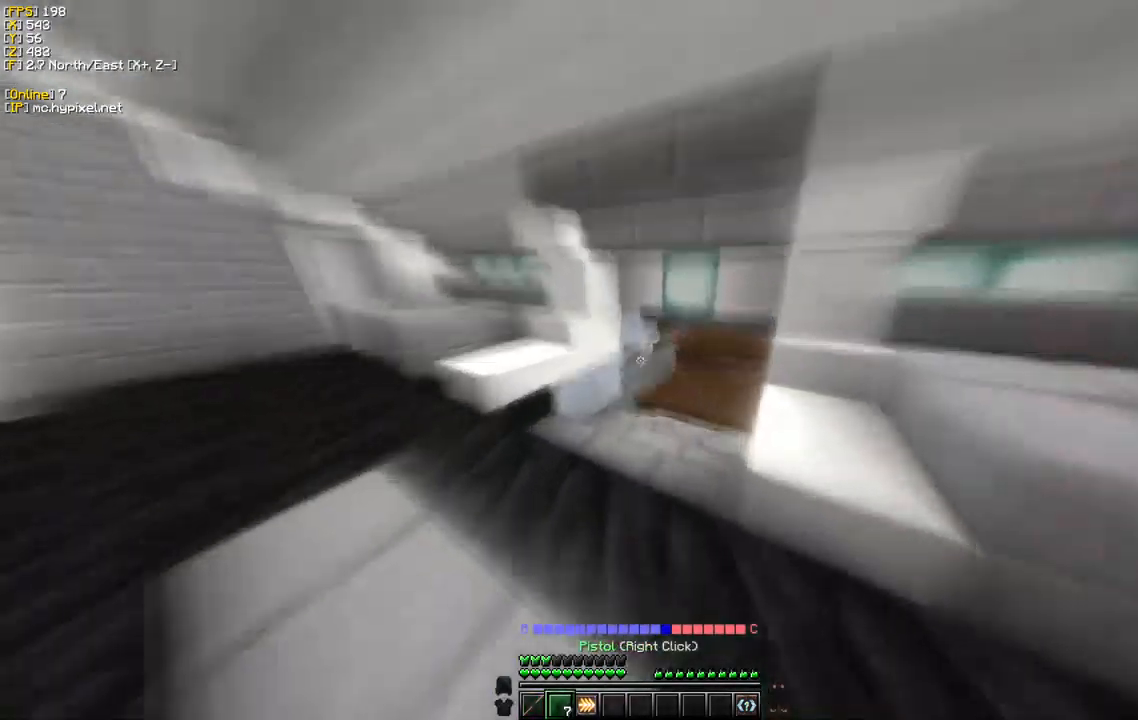
{"keys": ["w"], "mouse": [], "events": []}
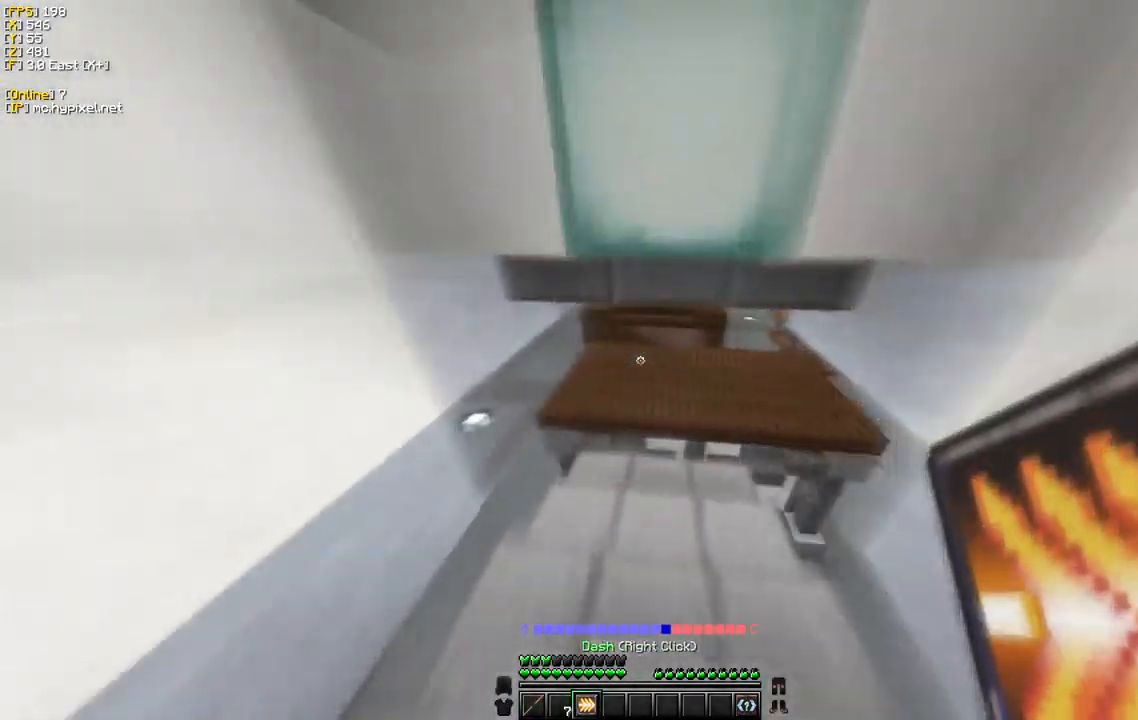
{"keys": ["w"], "mouse": [], "events": []}
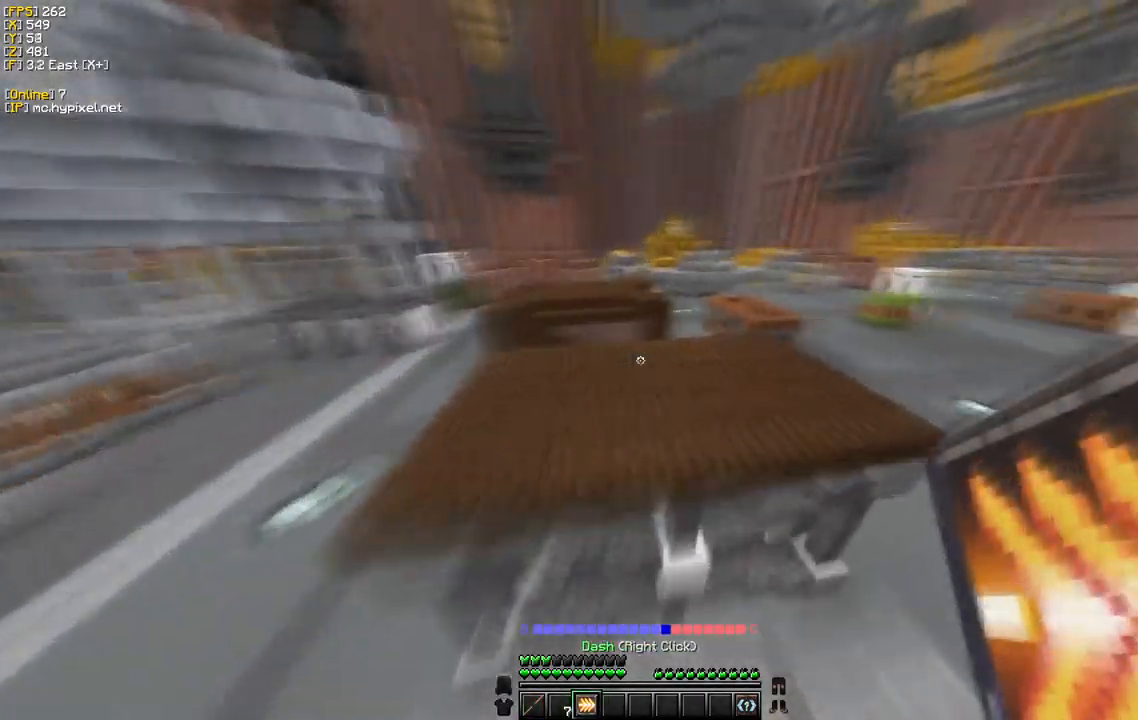
{"keys": ["w"], "mouse": [], "events": []}
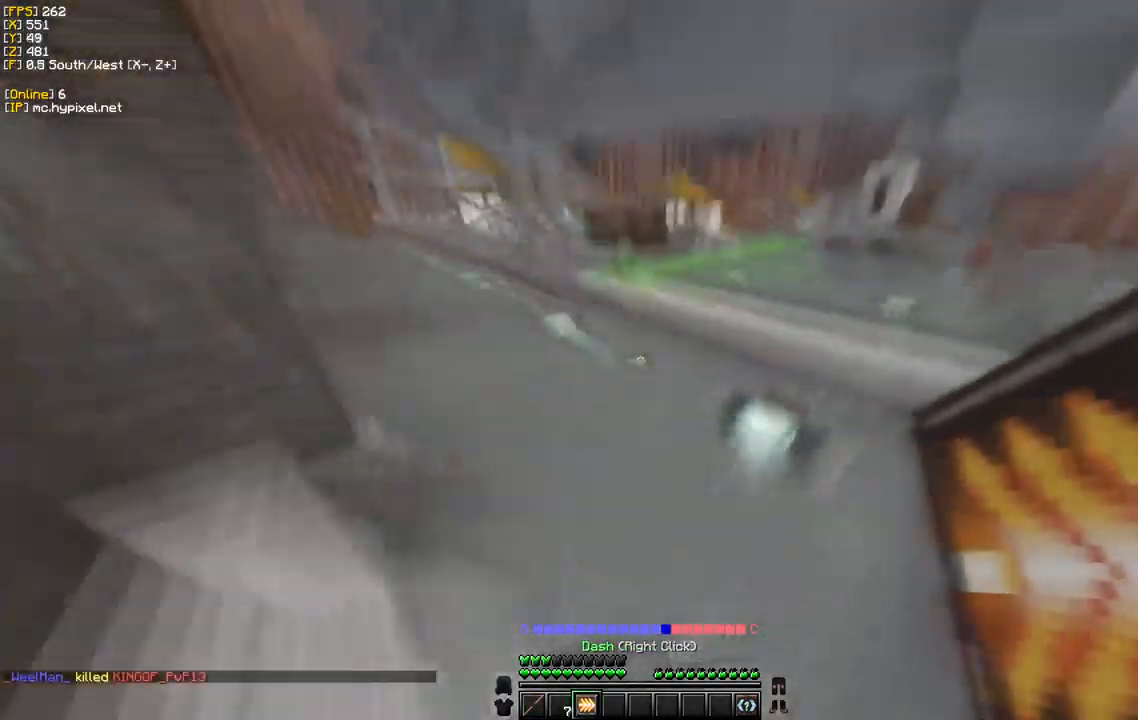
{"keys": ["w"], "mouse": [], "events": []}
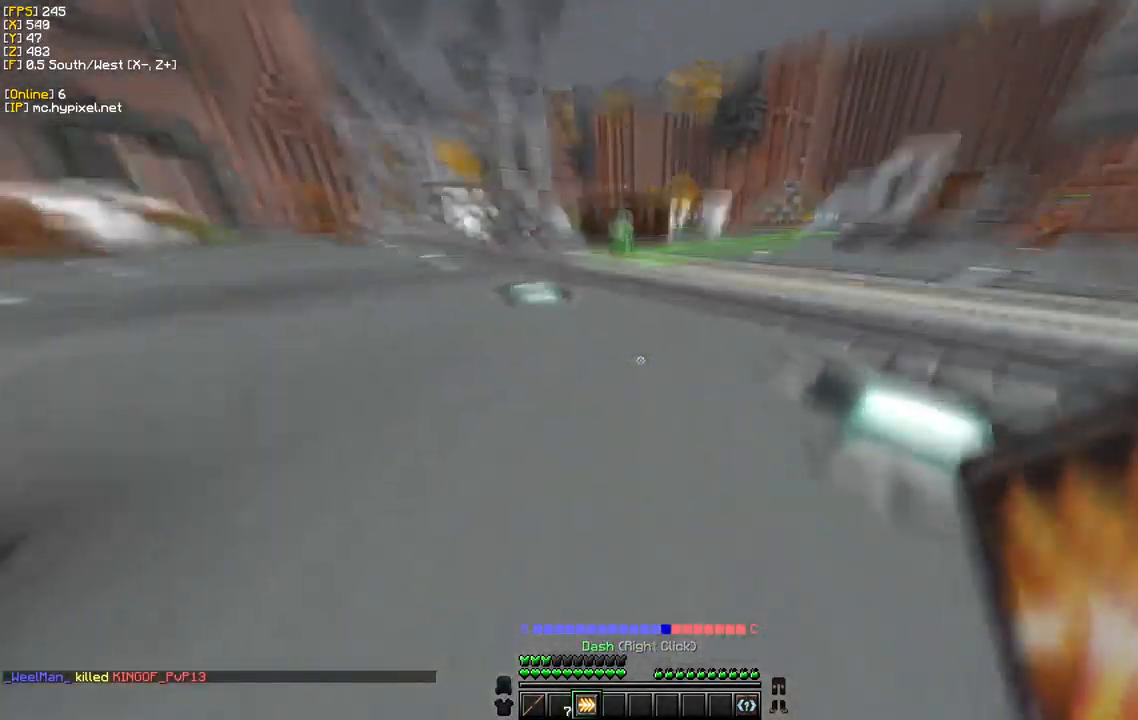
{"keys": ["a", "w"], "mouse": [], "events": [[167, "a", "down"]]}
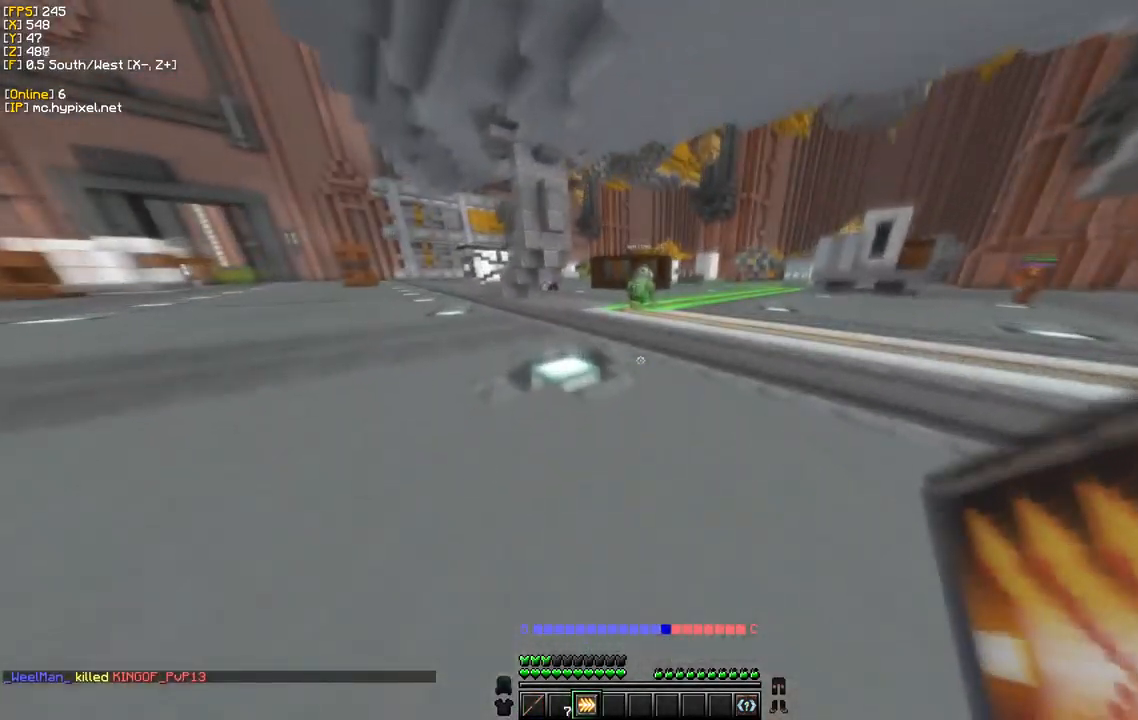
{"keys": ["a", "w"], "mouse": [], "events": [[50, "a", "up"], [217, "a", "down"]]}
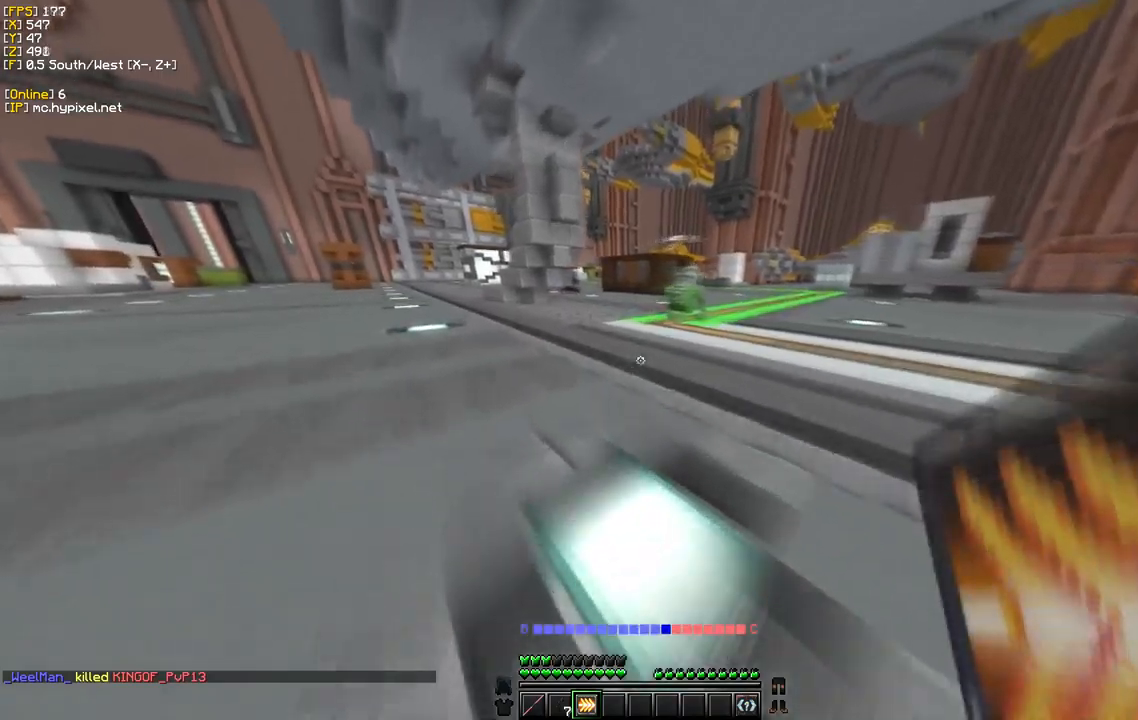
{"keys": ["a", "w"], "mouse": [], "events": []}
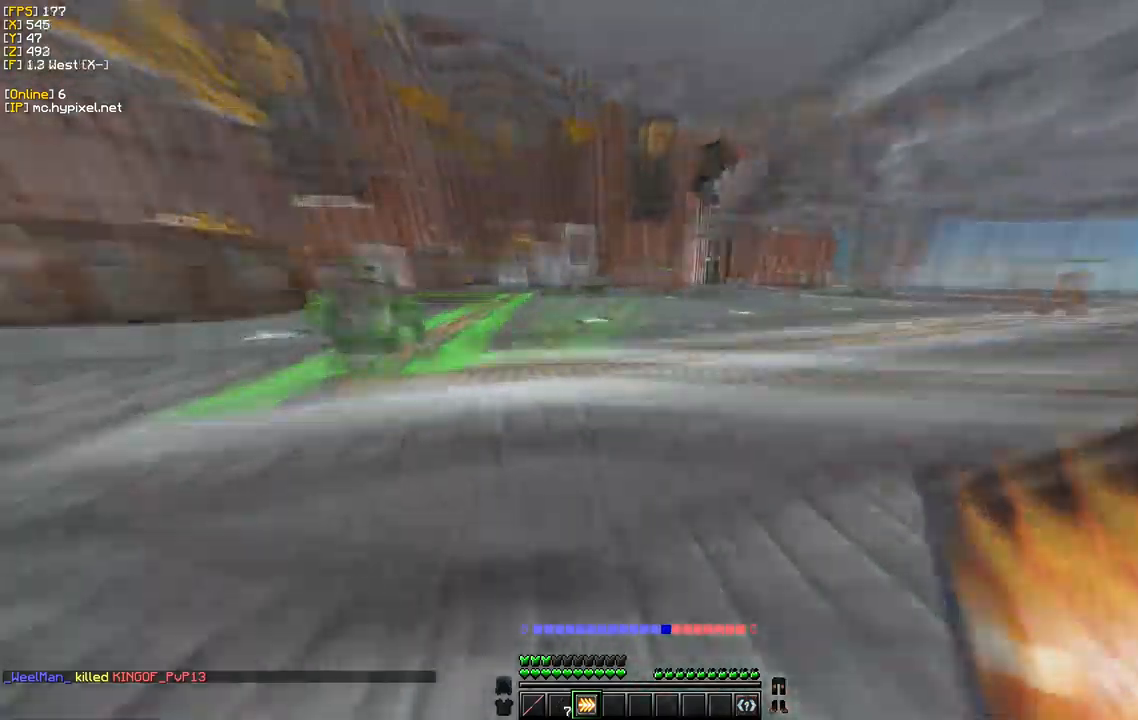
{"keys": ["d", "w"], "mouse": [], "events": [[17, "a", "up"], [150, "d", "down"]]}
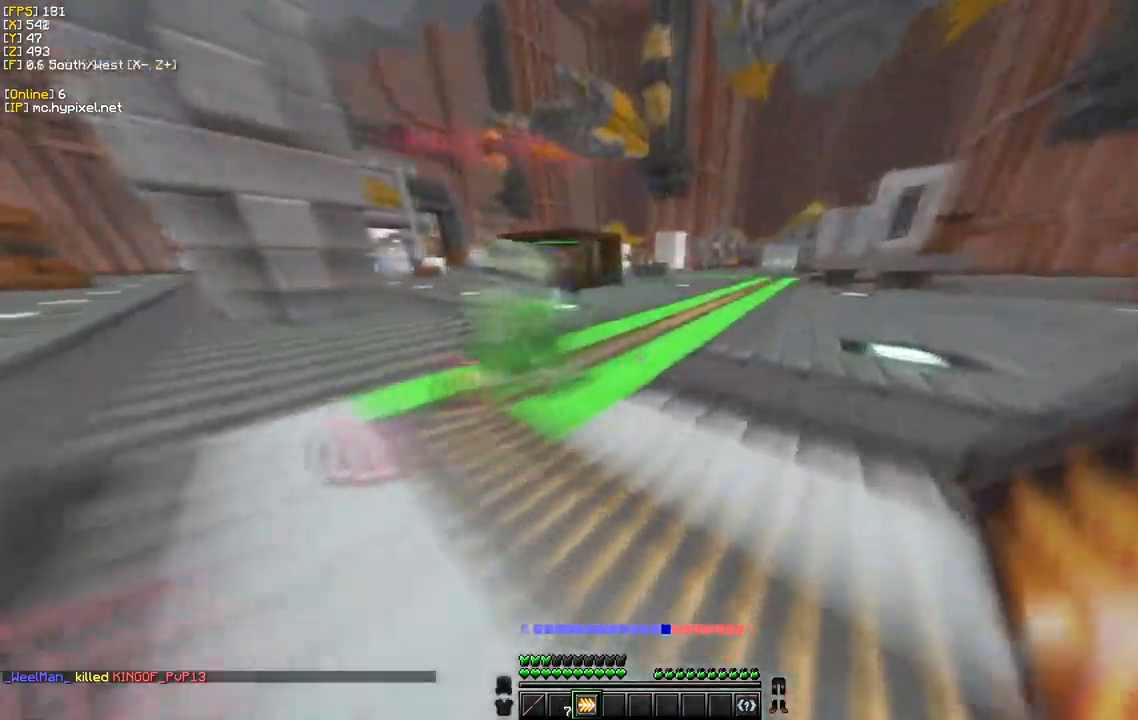
{"keys": ["d", "w"], "mouse": [], "events": [[33, "mouse_right", "down"], [233, "mouse_right", "up"]]}
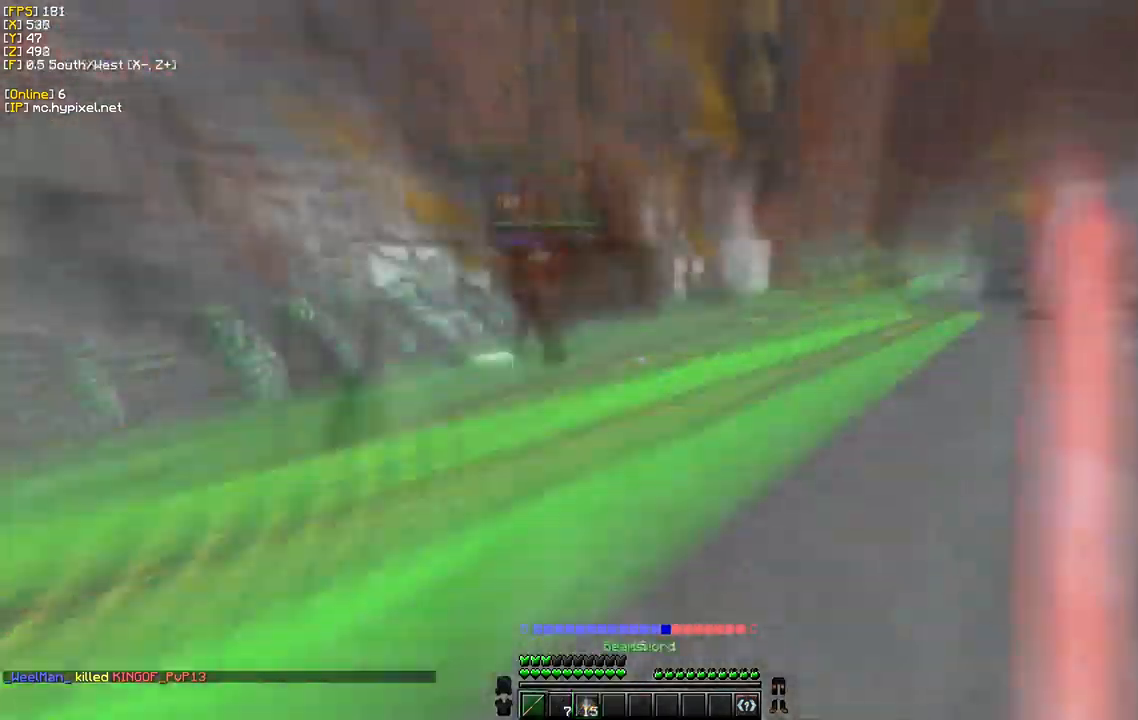
{"keys": ["a", "w"], "mouse": ["left"], "events": [[33, "d", "up"], [200, "mouse_left", "down"], [317, "a", "down"]]}
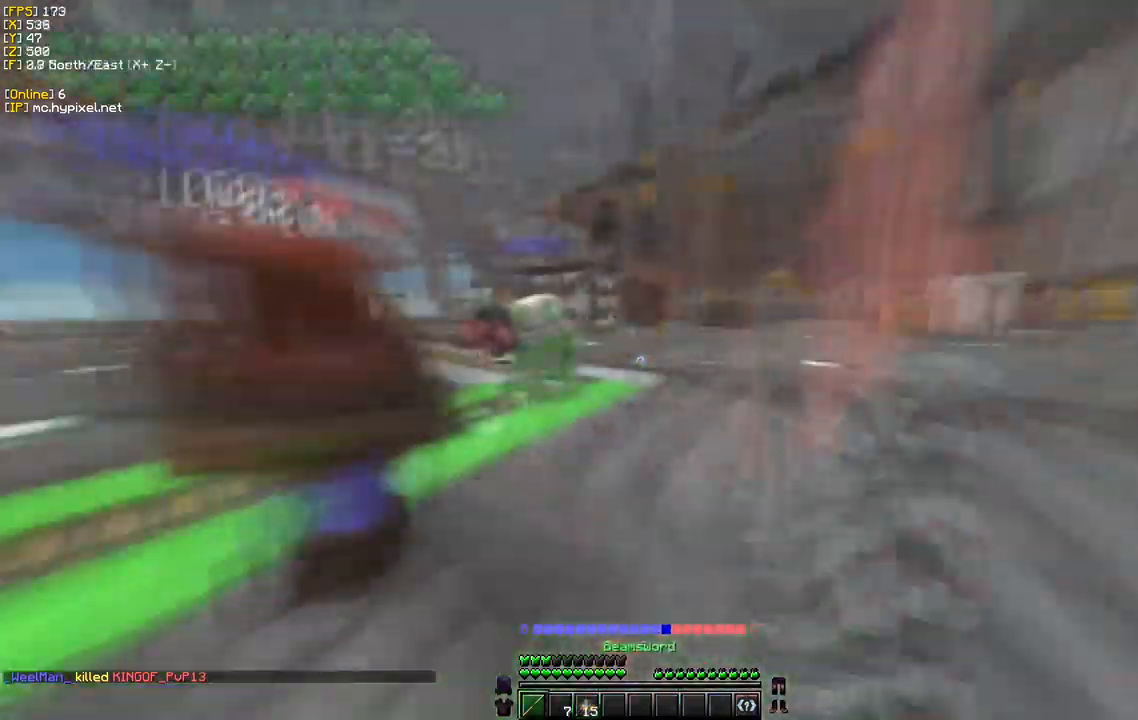
{"keys": ["a", "w"], "mouse": ["left"], "events": []}
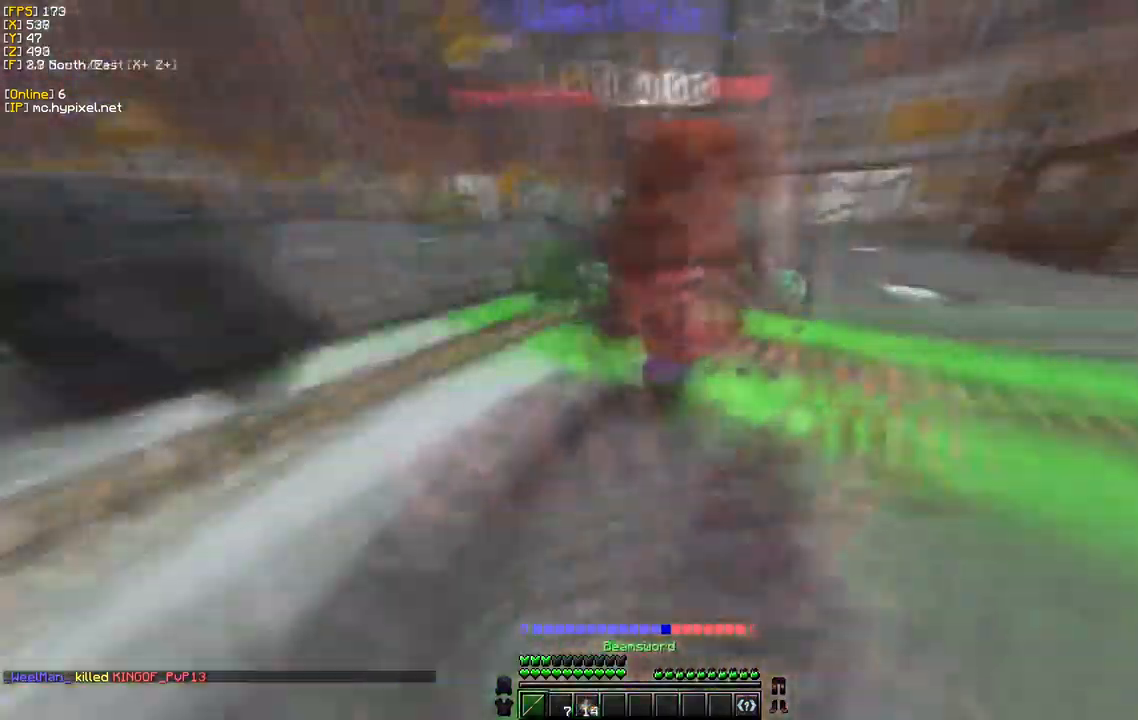
{"keys": ["w"], "mouse": ["left"]}
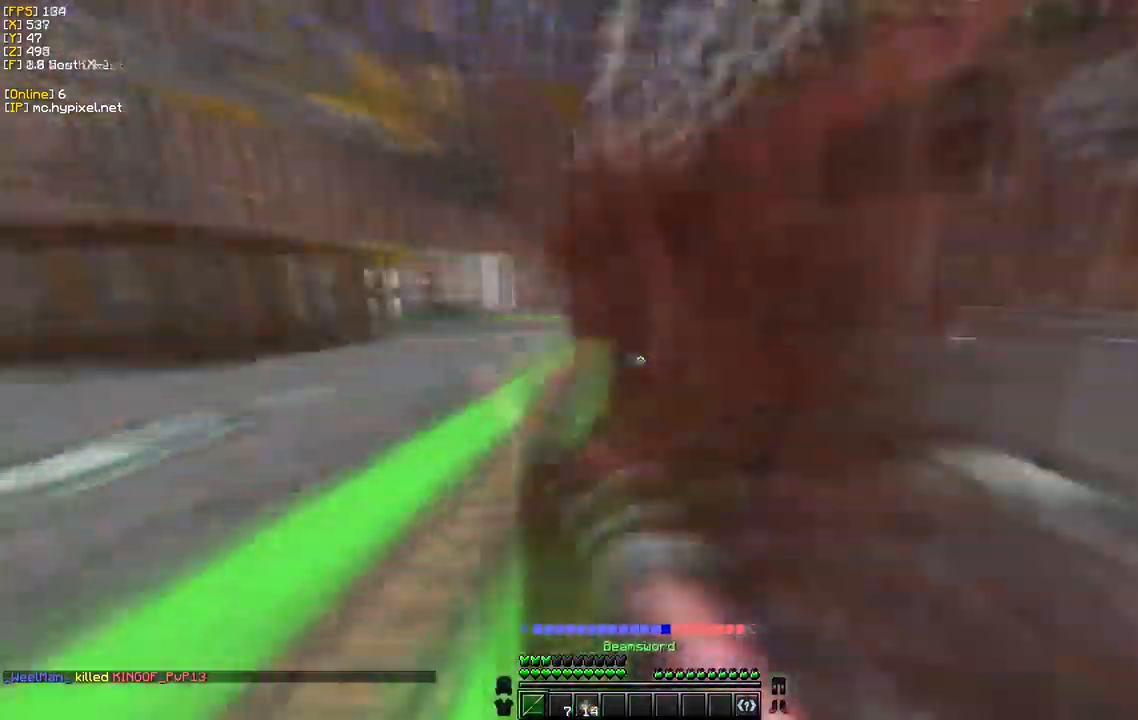
{"keys": ["a", "w"], "mouse": ["left"]}
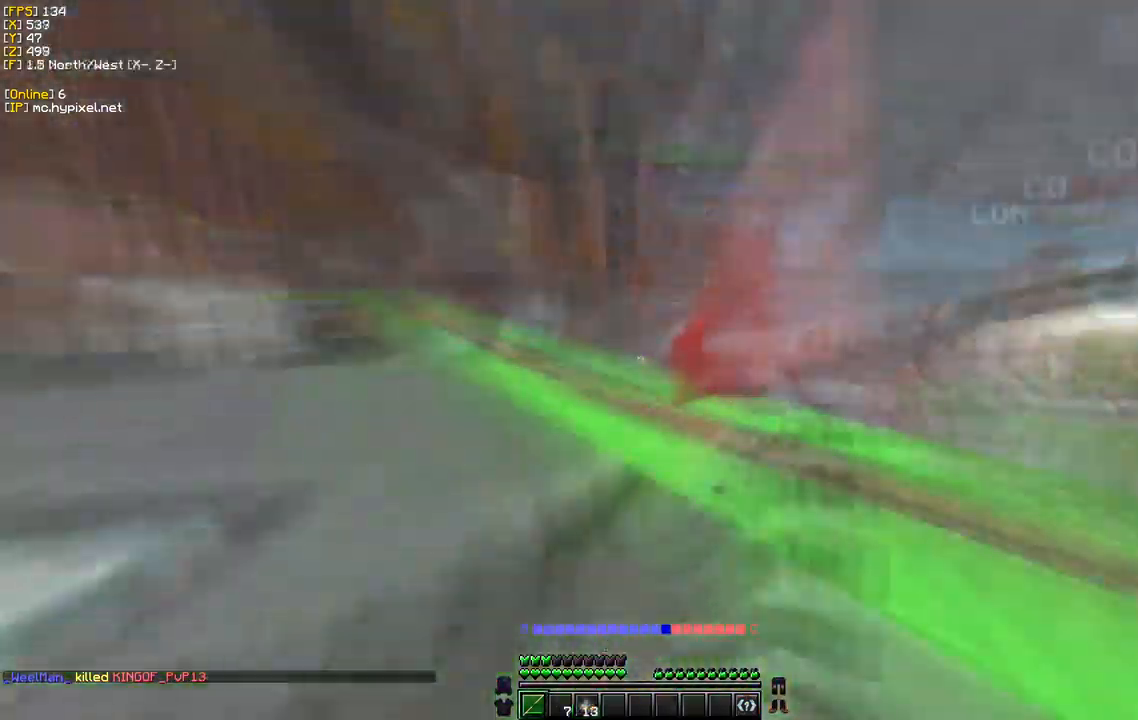
{"keys": ["d", "w"], "mouse": ["left"], "events": [[83, "a", "up"], [233, "d", "down"]]}
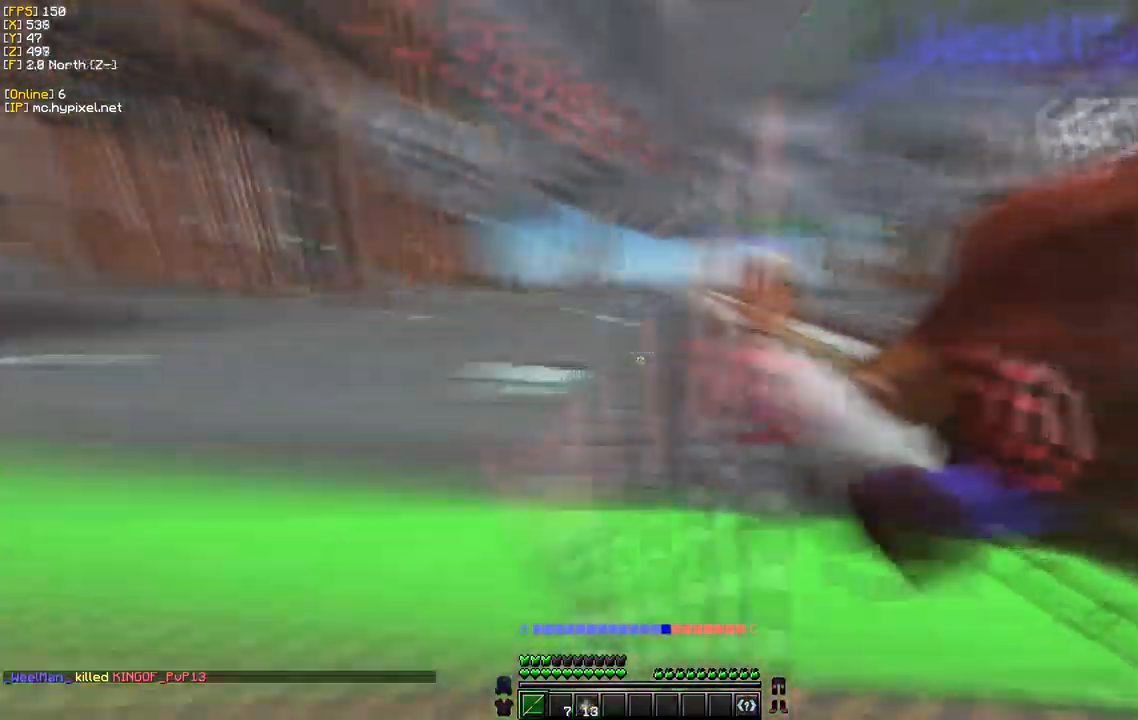
{"keys": ["d", "w"], "mouse": ["left"], "events": []}
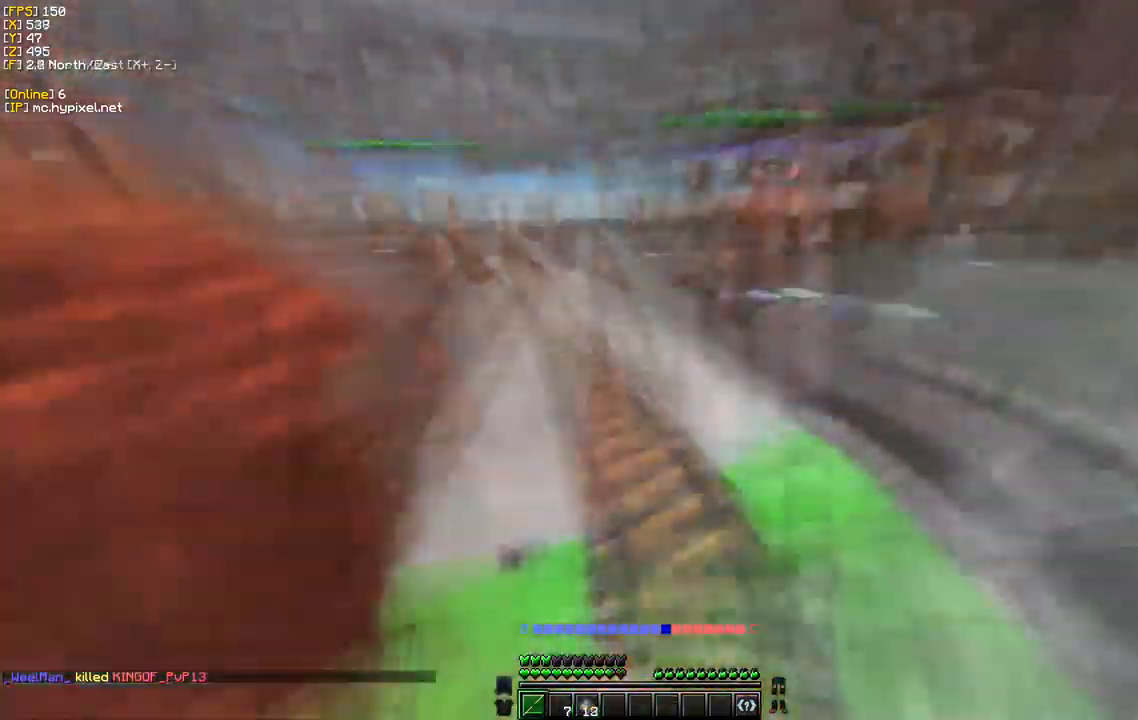
{"keys": ["d", "w"], "mouse": ["left"], "events": []}
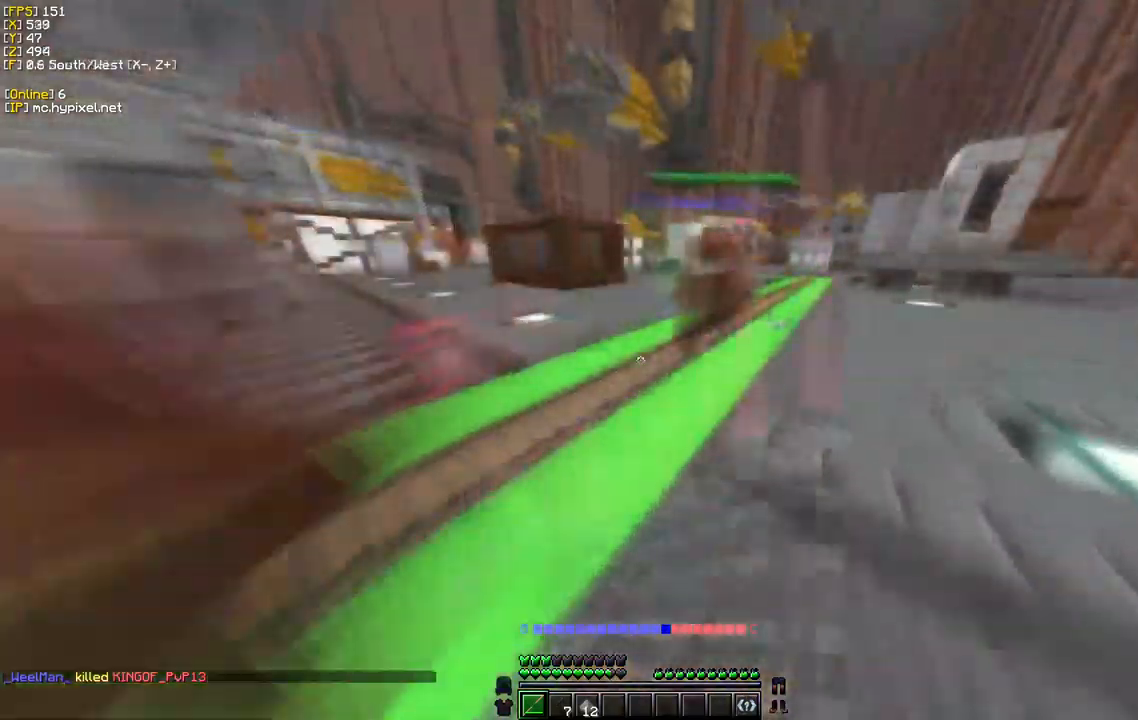
{"keys": ["s", "w"], "mouse": ["left"], "events": [[367, "d", "up"], [450, "s", "down"]]}
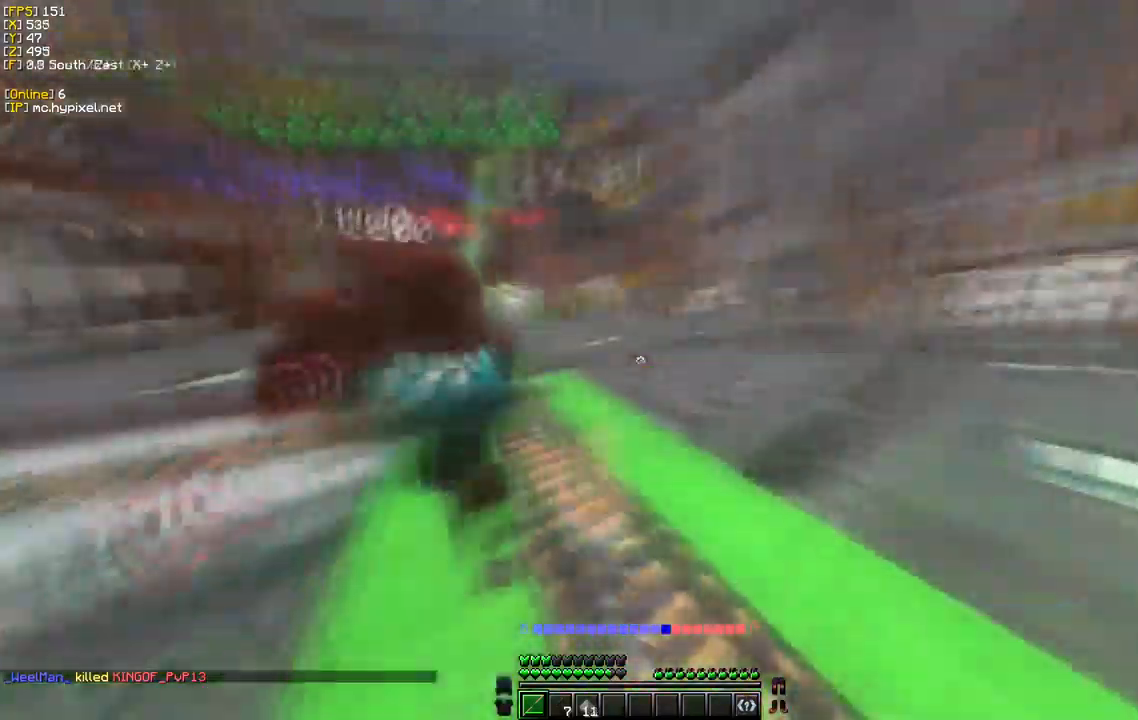
{"keys": ["a", "w"], "mouse": ["left"], "events": [[17, "w", "up"], [100, "a", "down"], [250, "s", "up"], [267, "w", "down"]]}
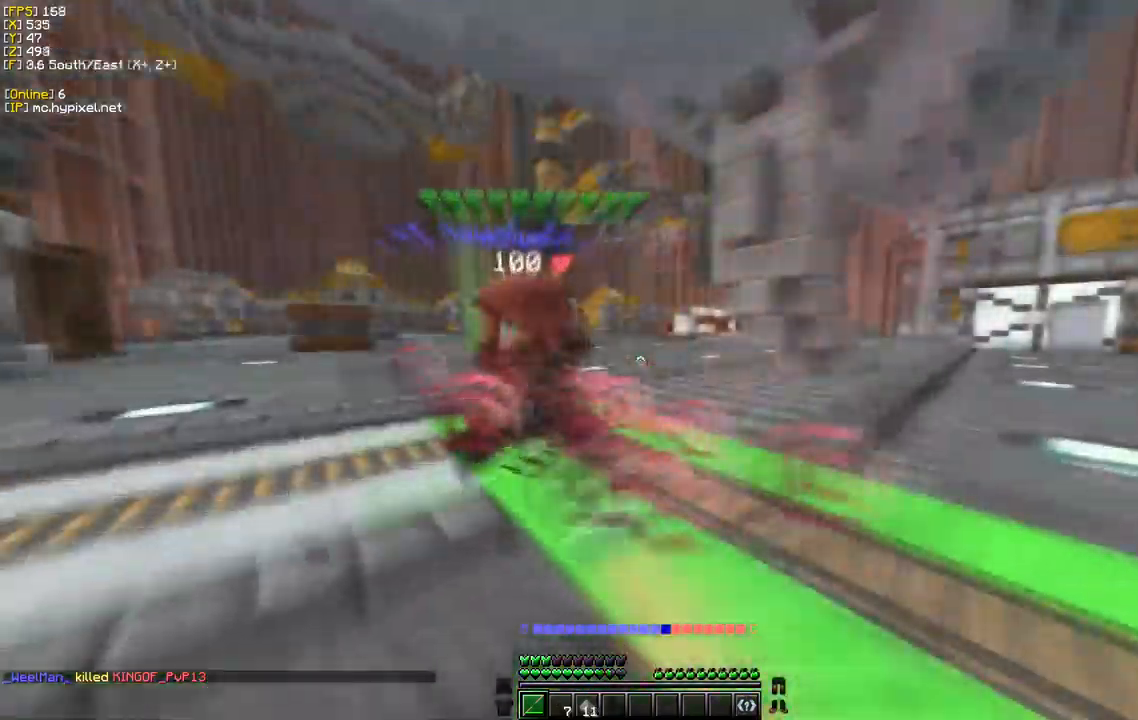
{"keys": ["a", "s"], "mouse": ["left"], "events": [[400, "s", "down"], [434, "w", "up"]]}